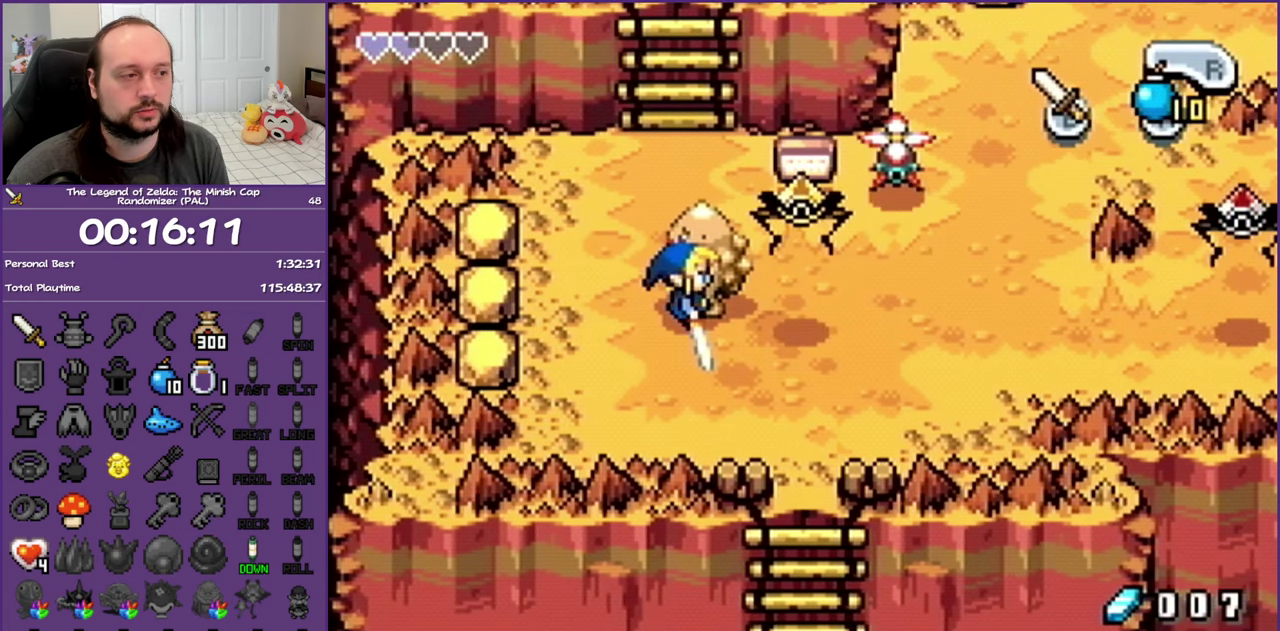
Gameplay with a controller (Nintendo layout); each line is a JSON object with the inputs held at the frame after it. "events" lists button and stick changes between this image and that frame as [ms after this image, input, new state], when the widget could be followed in between. Not read: L3 R3 left_stick right_stick.
{"buttons": ["DPAD_RIGHT"], "events": [[67, "B", "up"], [183, "B", "down"], [267, "B", "up"], [350, "B", "down"], [450, "B", "up"]]}
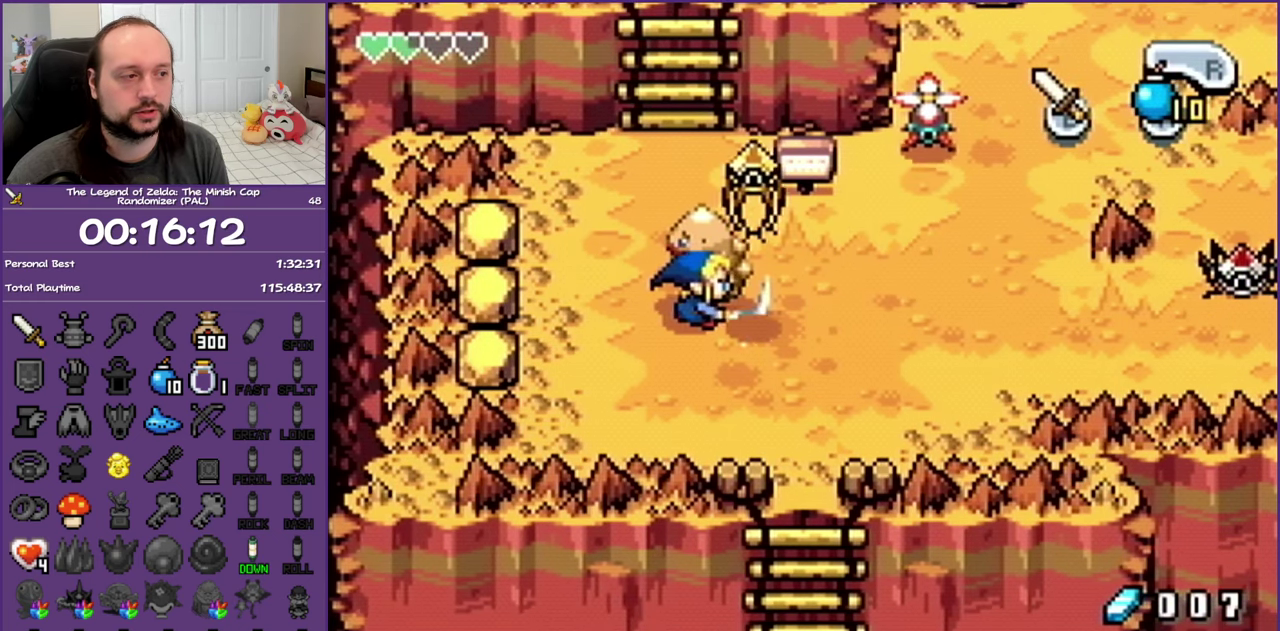
{"buttons": ["B", "DPAD_LEFT"], "events": [[50, "B", "down"], [100, "B", "up"], [200, "DPAD_RIGHT", "up"], [250, "DPAD_LEFT", "down"], [333, "B", "down"], [400, "B", "up"], [500, "B", "down"]]}
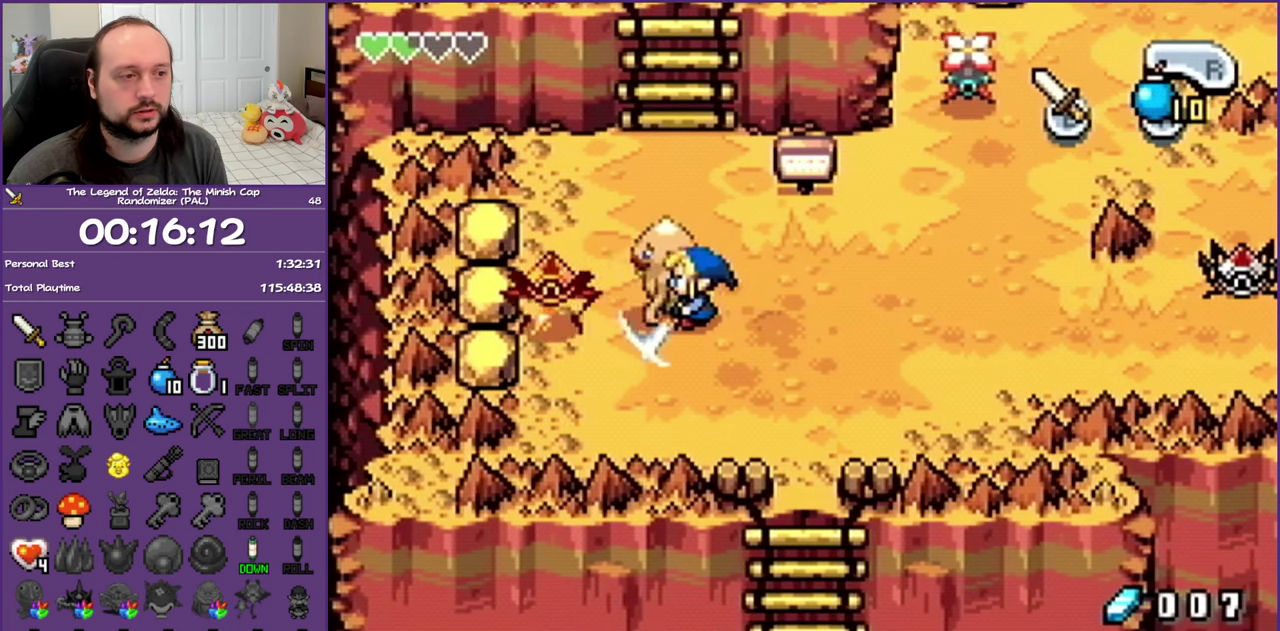
{"buttons": [], "events": [[50, "DPAD_LEFT", "up"], [100, "B", "up"], [150, "B", "down"], [267, "B", "up"], [350, "B", "down"], [450, "B", "up"]]}
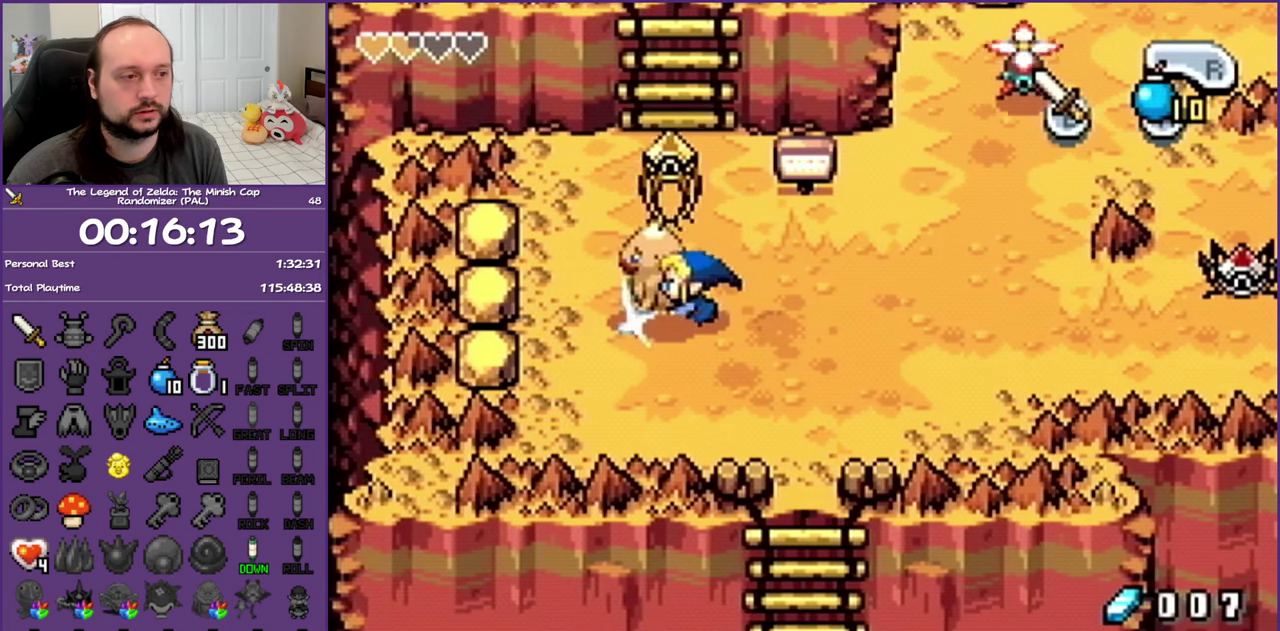
{"buttons": [], "events": [[50, "DPAD_RIGHT", "down"], [200, "B", "down"], [267, "DPAD_RIGHT", "up"], [283, "B", "up"], [350, "B", "down"], [467, "B", "up"]]}
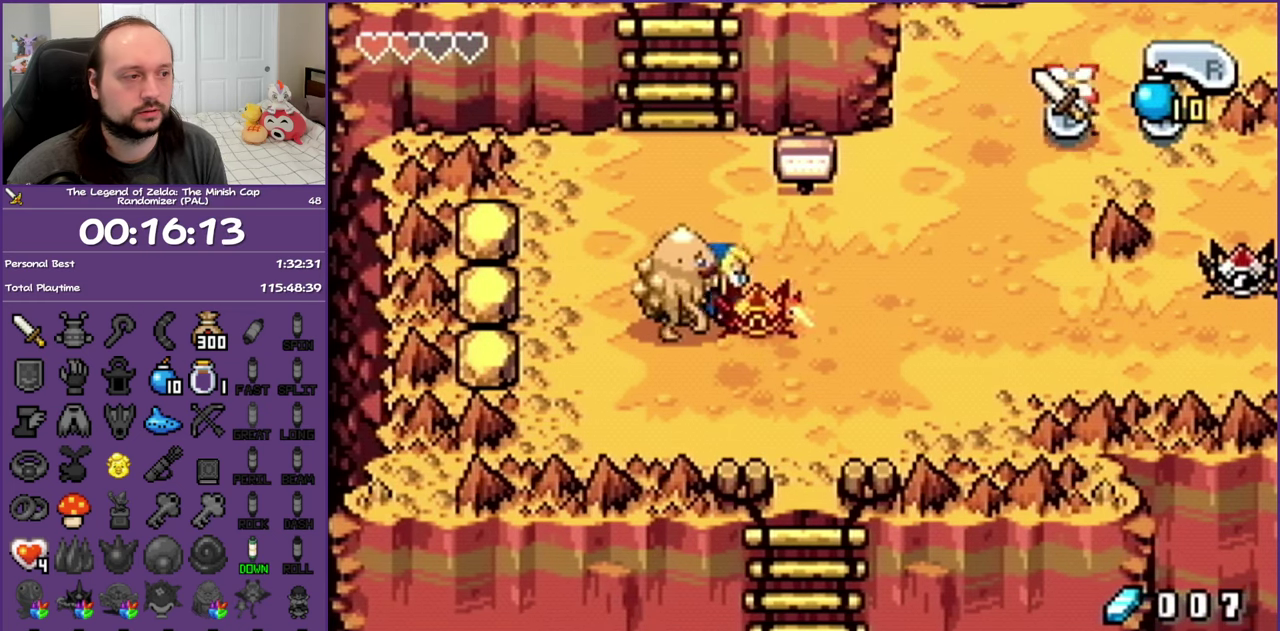
{"buttons": [], "events": [[33, "B", "down"], [150, "B", "up"], [217, "B", "down"], [317, "B", "up"]]}
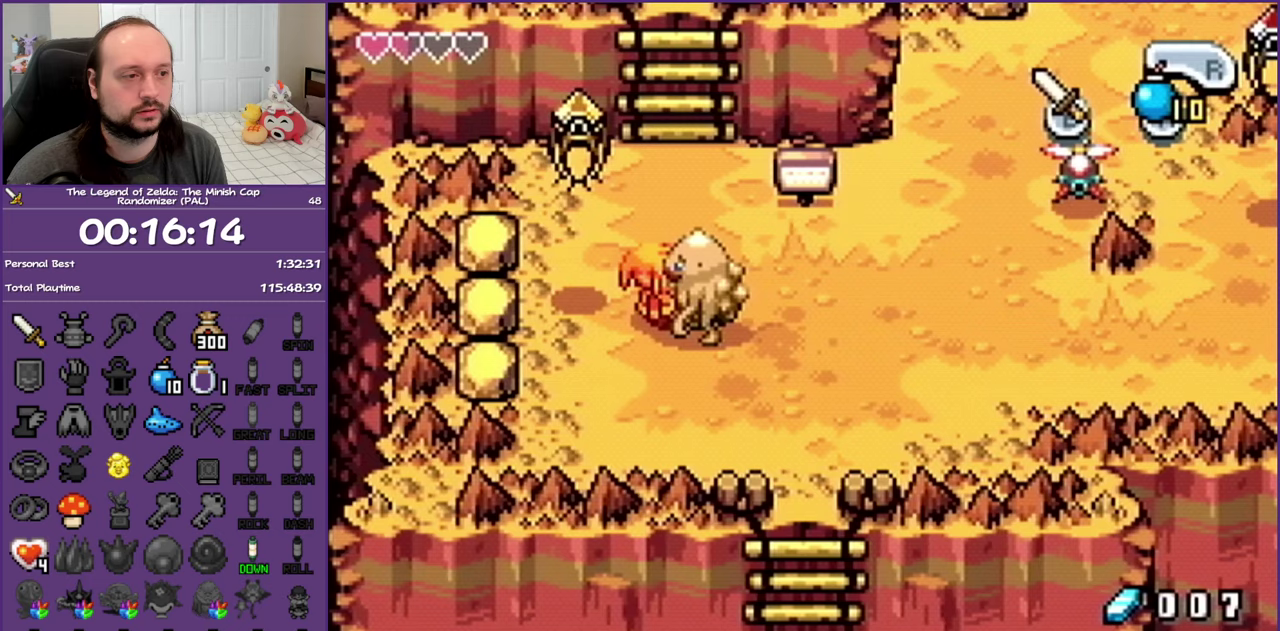
{"buttons": [], "events": [[33, "DPAD_LEFT", "down"], [133, "B", "down"], [183, "DPAD_LEFT", "up"], [217, "B", "up"], [300, "B", "down"], [400, "B", "up"]]}
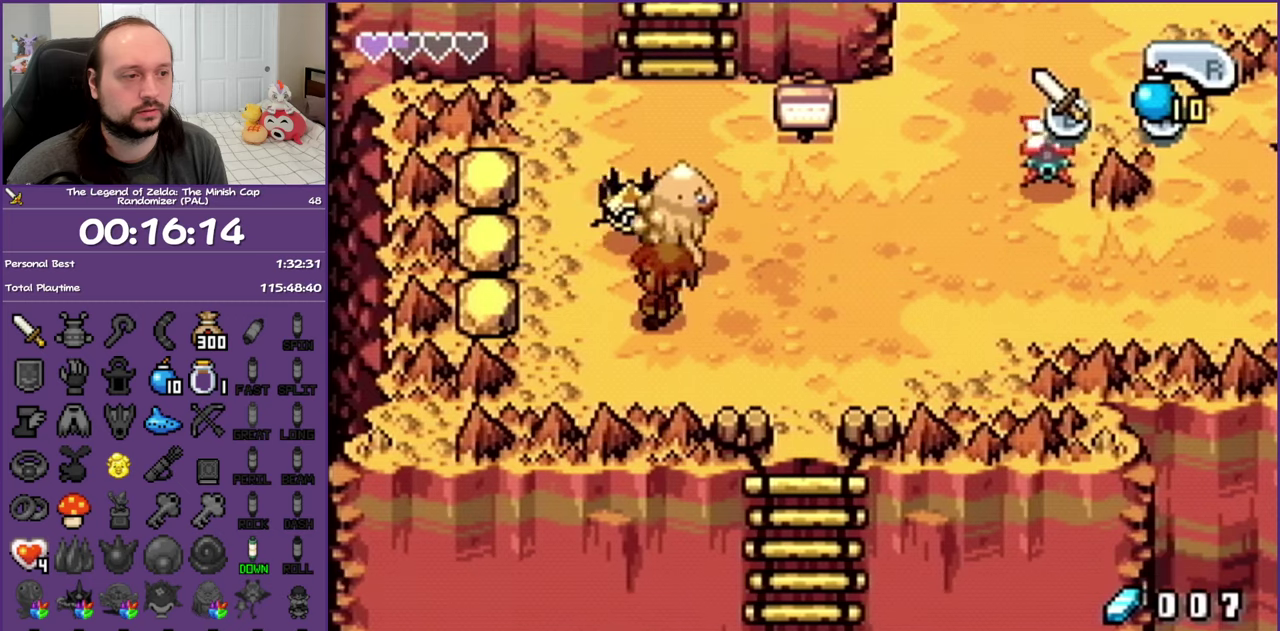
{"buttons": [], "events": [[67, "DPAD_UP", "down"], [100, "B", "down"], [217, "B", "up"], [267, "B", "down"], [333, "DPAD_RIGHT", "down"], [417, "B", "up"], [417, "DPAD_RIGHT", "up"], [433, "DPAD_UP", "up"]]}
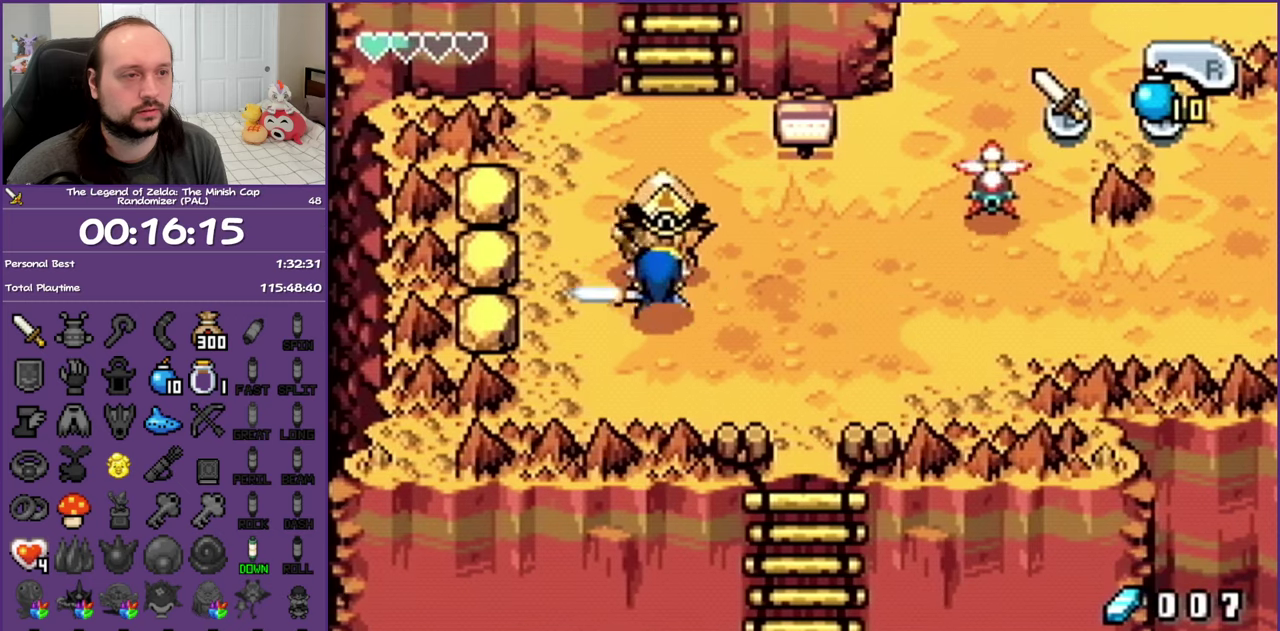
{"buttons": ["B", "DPAD_UP"], "events": [[50, "DPAD_DOWN", "down"], [117, "B", "down"], [217, "B", "up"], [250, "DPAD_DOWN", "up"], [300, "B", "down"], [300, "DPAD_UP", "down"], [400, "B", "up"], [483, "B", "down"]]}
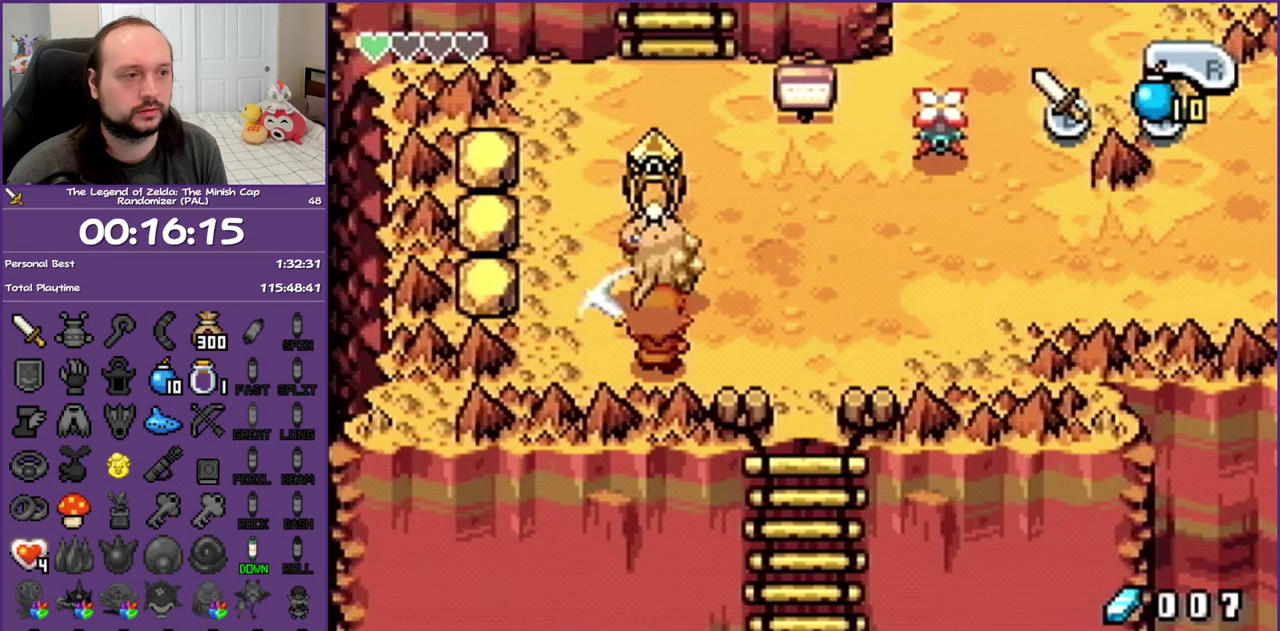
{"buttons": ["DPAD_UP"], "events": [[117, "B", "up"], [167, "B", "down"], [267, "B", "up"], [350, "B", "down"], [467, "B", "up"]]}
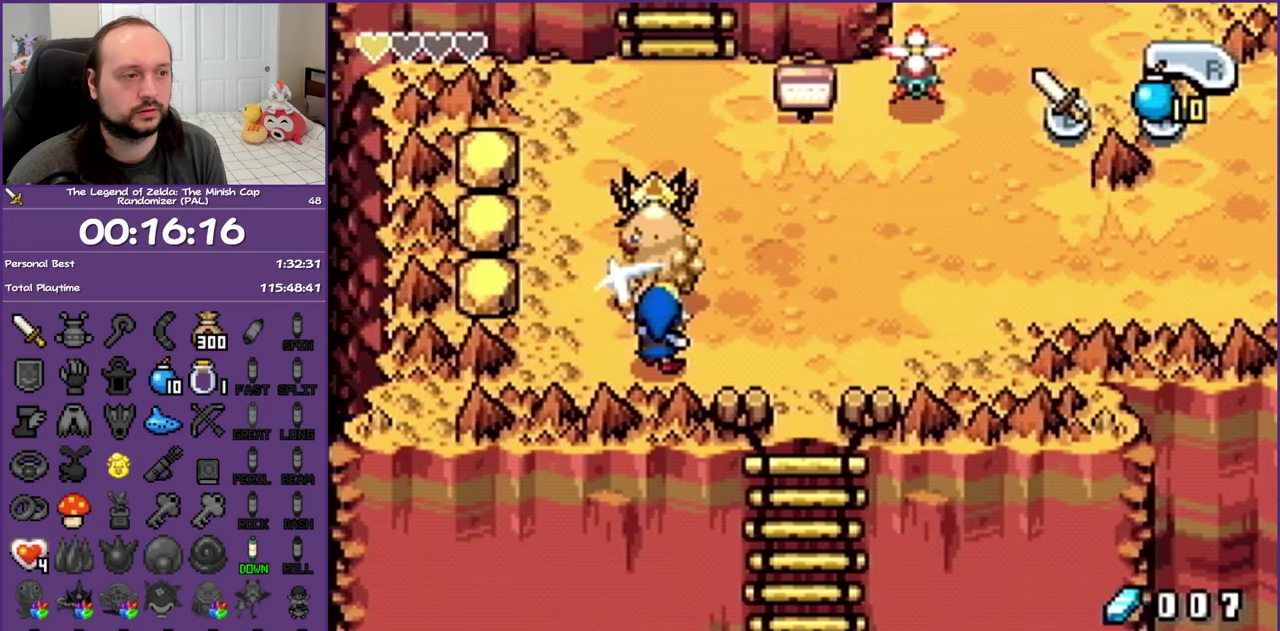
{"buttons": ["B", "DPAD_UP"], "events": [[50, "B", "down"], [150, "B", "up"], [217, "B", "down"], [333, "B", "up"], [400, "B", "down"]]}
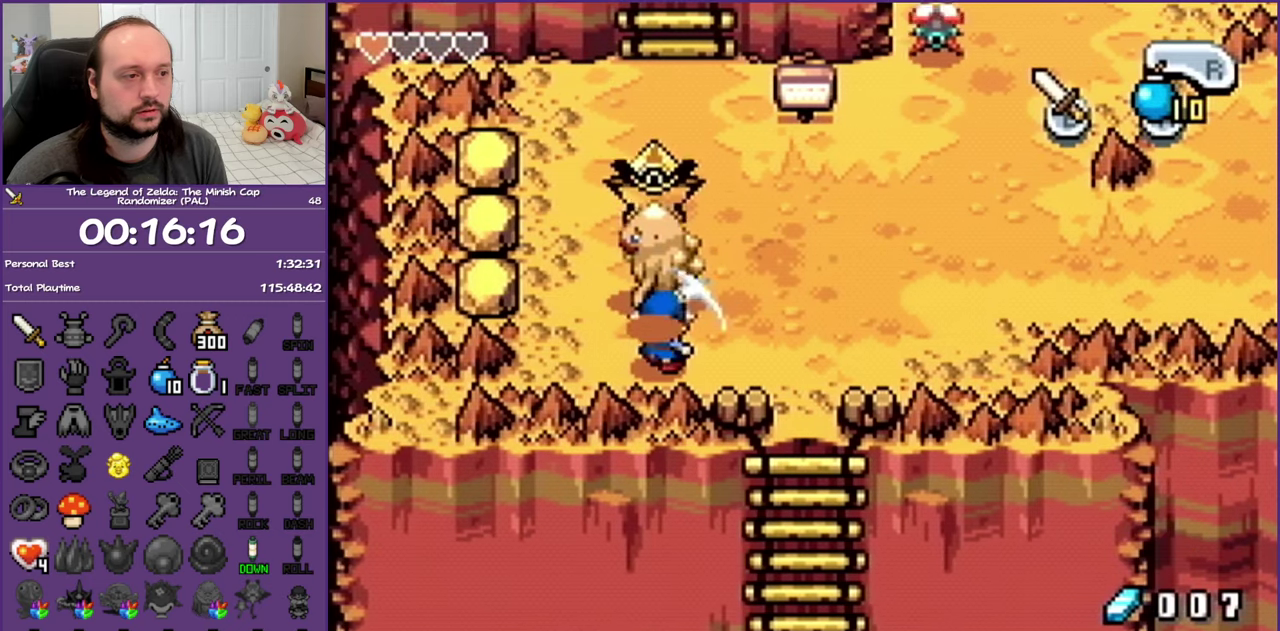
{"buttons": ["B", "DPAD_UP"], "events": [[17, "B", "up"], [83, "B", "down"], [217, "B", "up"], [300, "B", "down"], [383, "B", "up"], [483, "B", "down"]]}
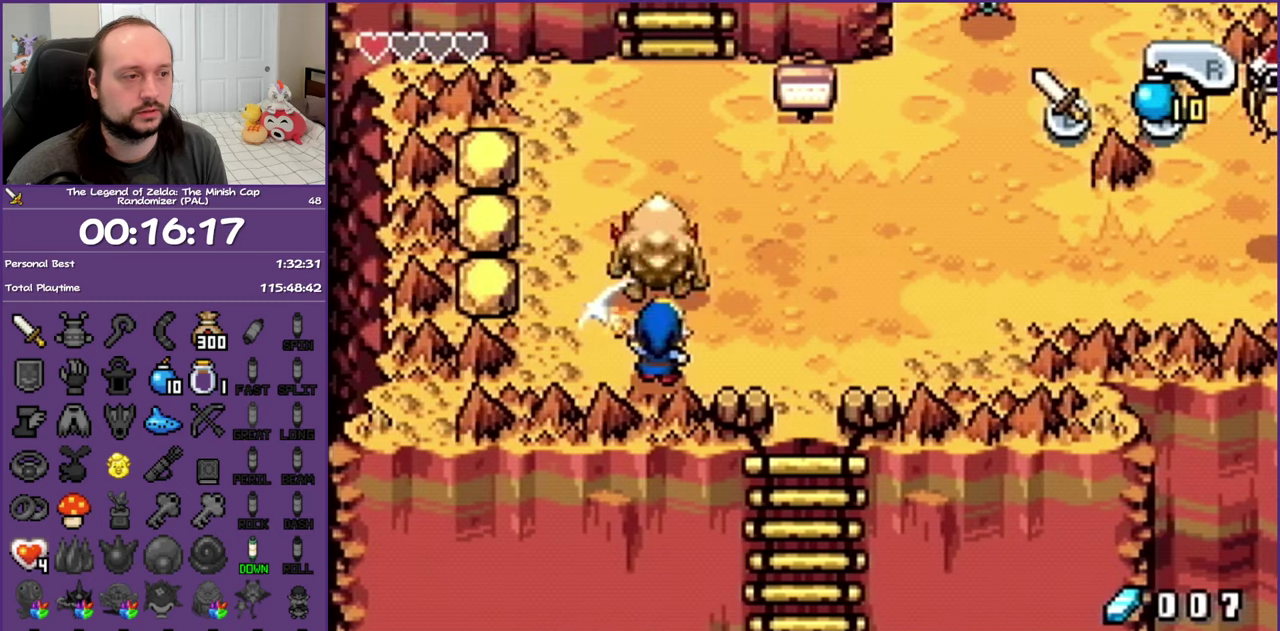
{"buttons": ["DPAD_UP"], "events": [[83, "B", "up"], [150, "B", "down"], [267, "B", "up"], [350, "B", "down"], [467, "B", "up"]]}
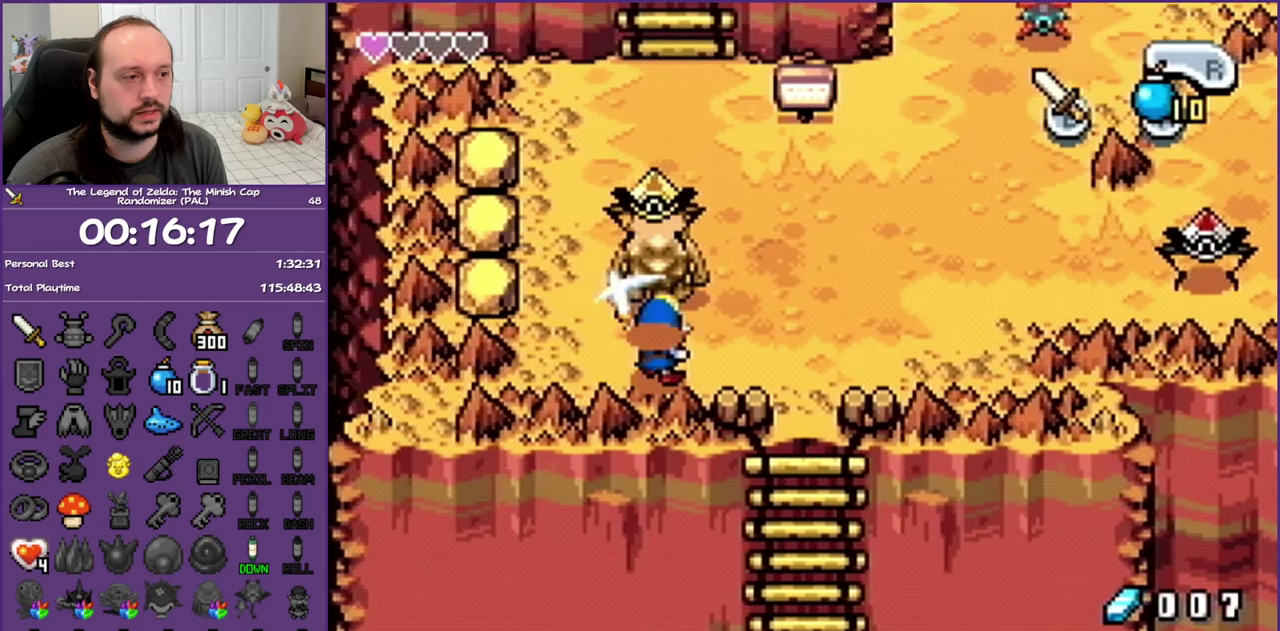
{"buttons": ["DPAD_UP"], "events": [[17, "B", "down"], [133, "B", "up"], [200, "B", "down"], [300, "B", "up"], [383, "B", "down"], [500, "B", "up"]]}
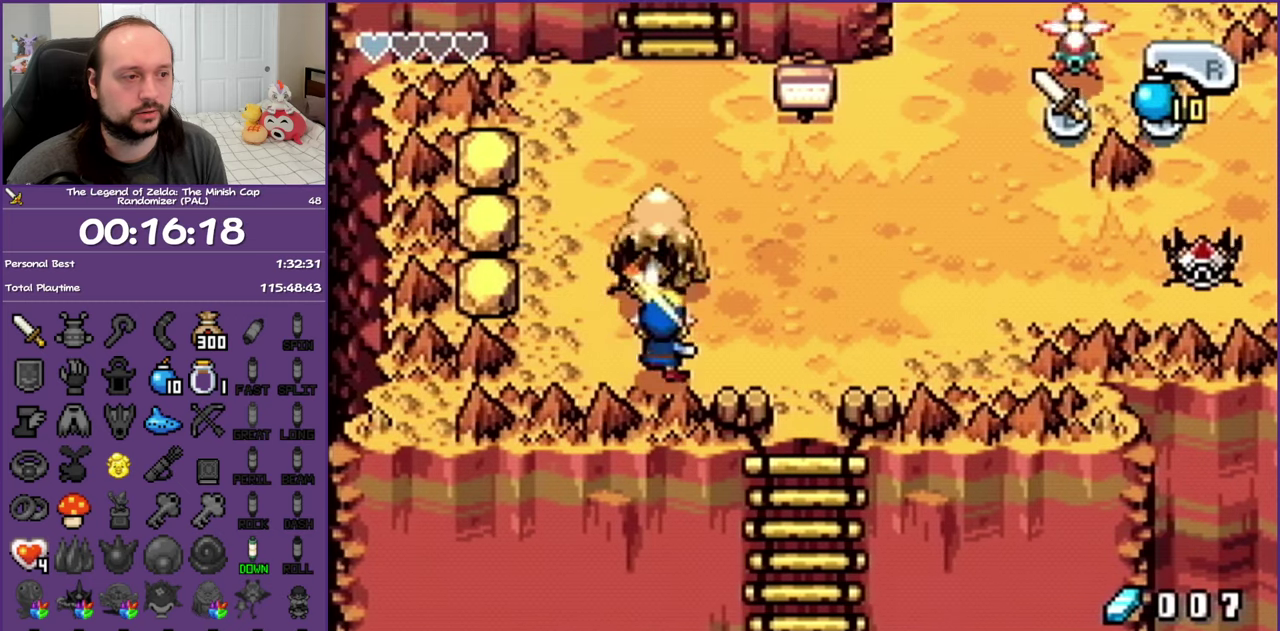
{"buttons": ["B", "DPAD_UP"], "events": [[50, "B", "down"], [167, "B", "up"], [267, "B", "down"], [350, "B", "up"], [433, "B", "down"]]}
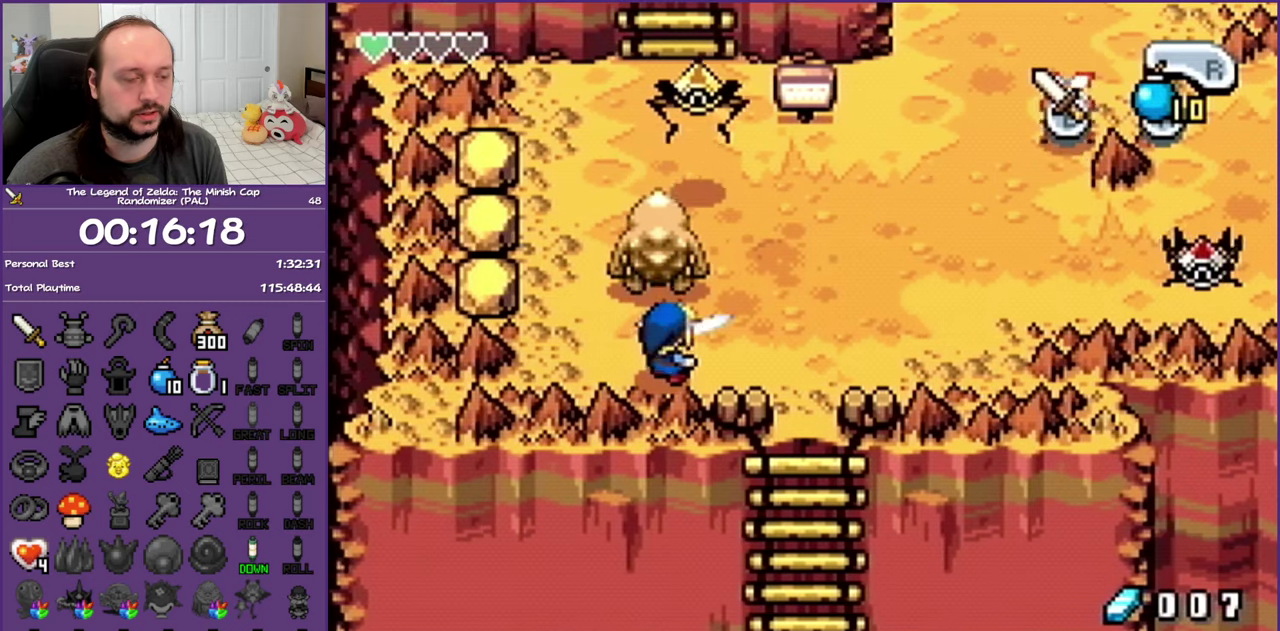
{"buttons": ["B", "DPAD_UP"], "events": [[33, "B", "up"], [117, "B", "down"], [183, "DPAD_RIGHT", "down"], [217, "B", "up"], [283, "B", "down"], [317, "DPAD_RIGHT", "up"], [400, "B", "up"], [467, "B", "down"]]}
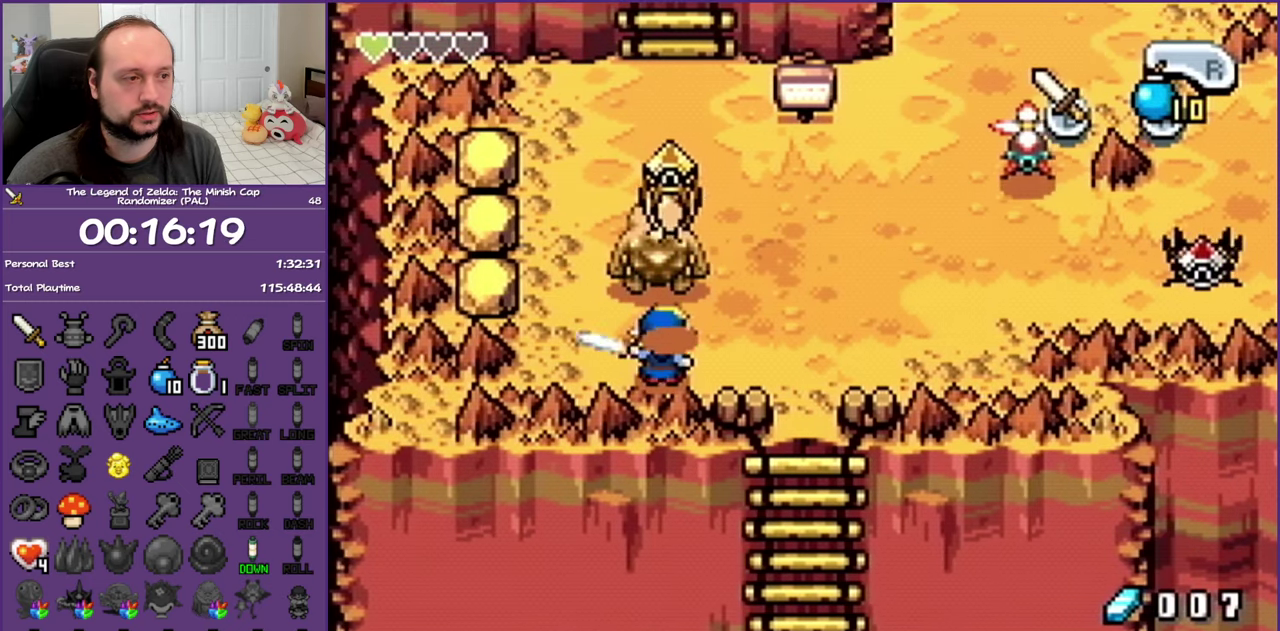
{"buttons": ["DPAD_UP"], "events": [[83, "B", "up"], [167, "B", "down"], [283, "B", "up"], [350, "B", "down"], [450, "B", "up"]]}
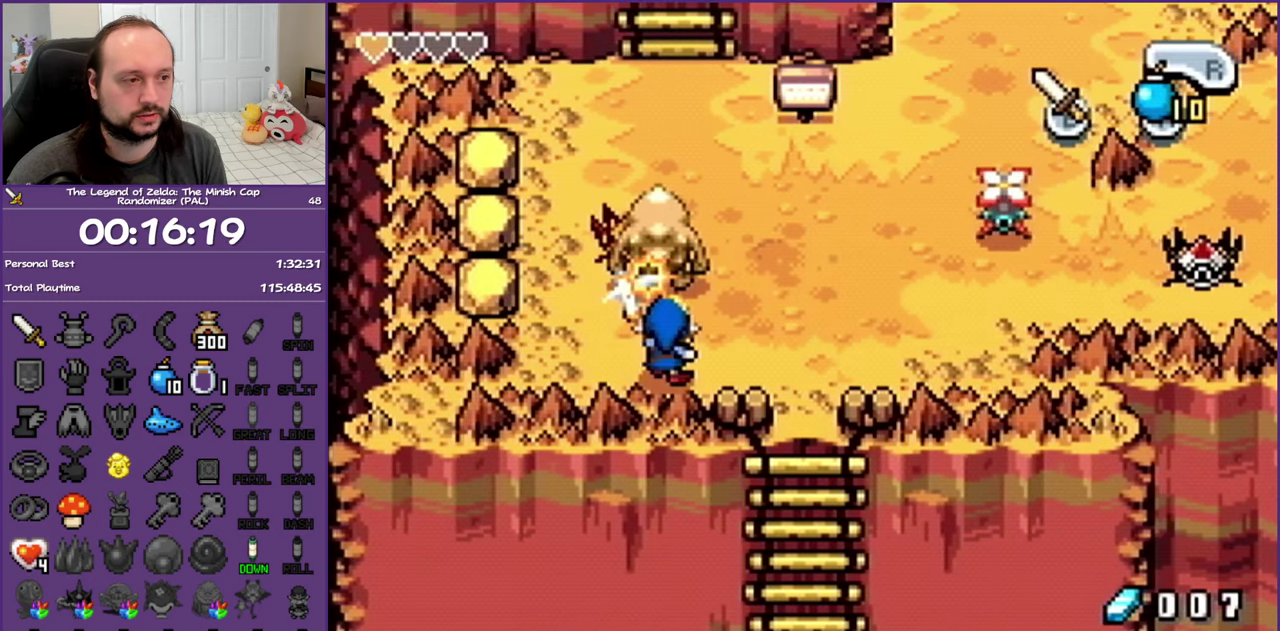
{"buttons": ["B", "DPAD_UP"], "events": [[17, "B", "down"], [150, "B", "up"], [217, "B", "down"], [333, "B", "up"], [417, "B", "down"]]}
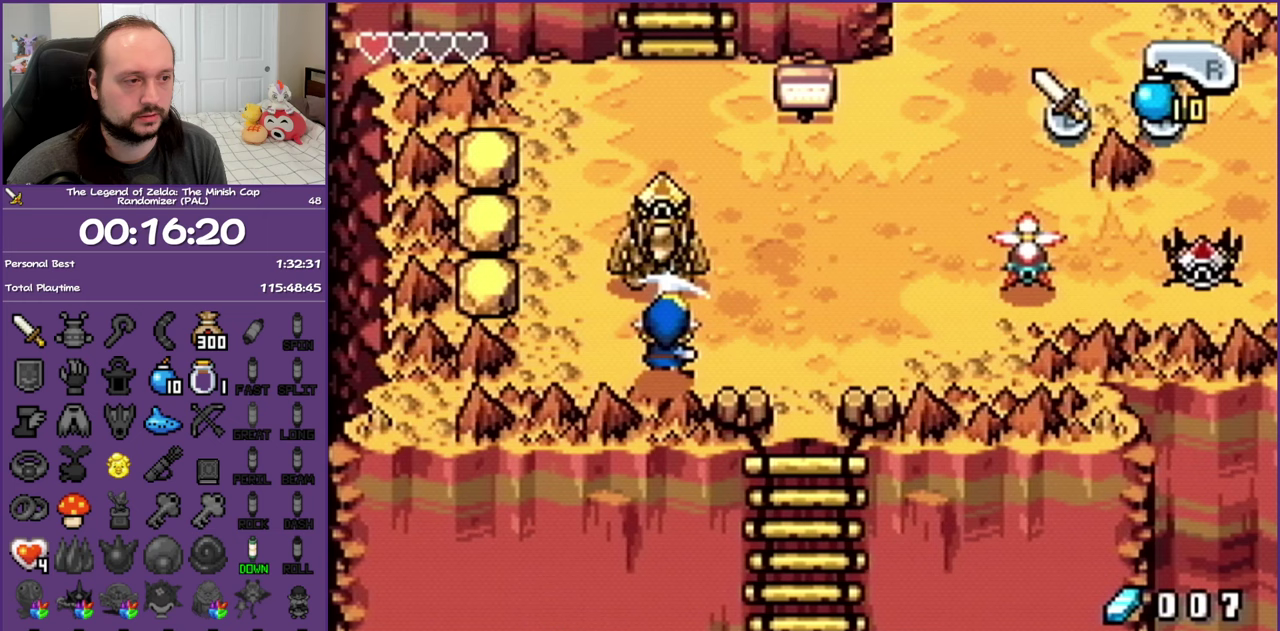
{"buttons": ["B", "DPAD_UP"], "events": [[17, "B", "up"], [100, "B", "down"], [217, "B", "up"], [300, "B", "down"], [400, "B", "up"], [467, "B", "down"]]}
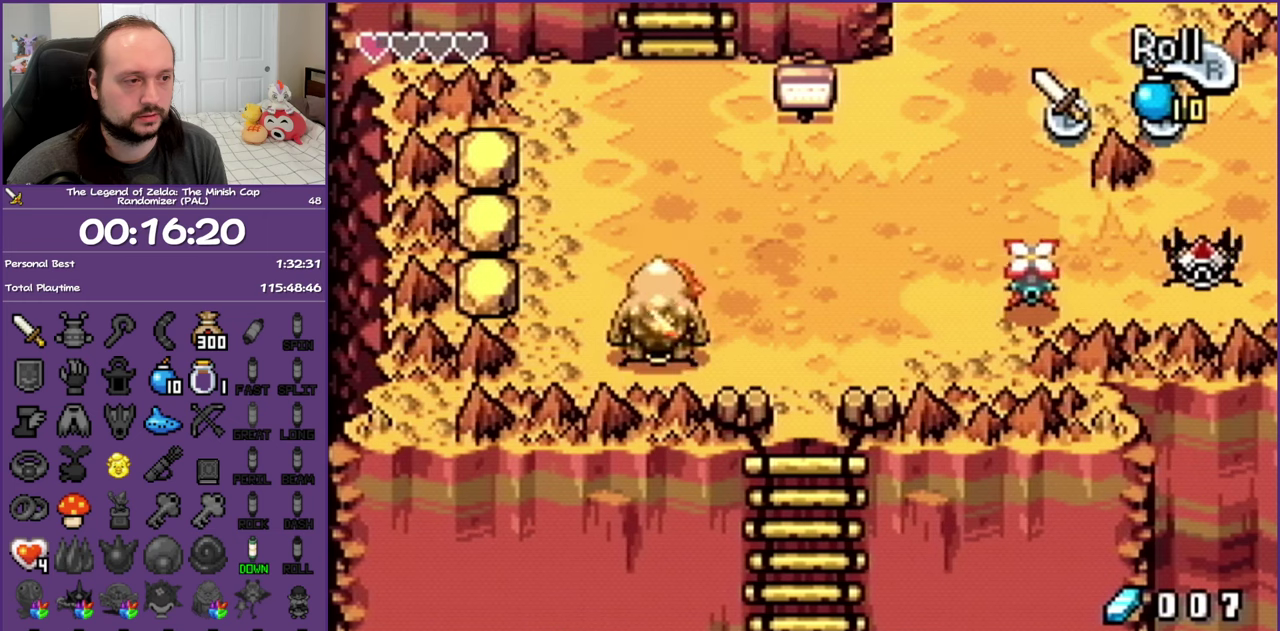
{"buttons": ["DPAD_UP", "DPAD_LEFT"], "events": [[100, "B", "up"], [150, "B", "down"], [267, "B", "up"], [350, "B", "down"], [400, "DPAD_LEFT", "down"], [467, "B", "up"]]}
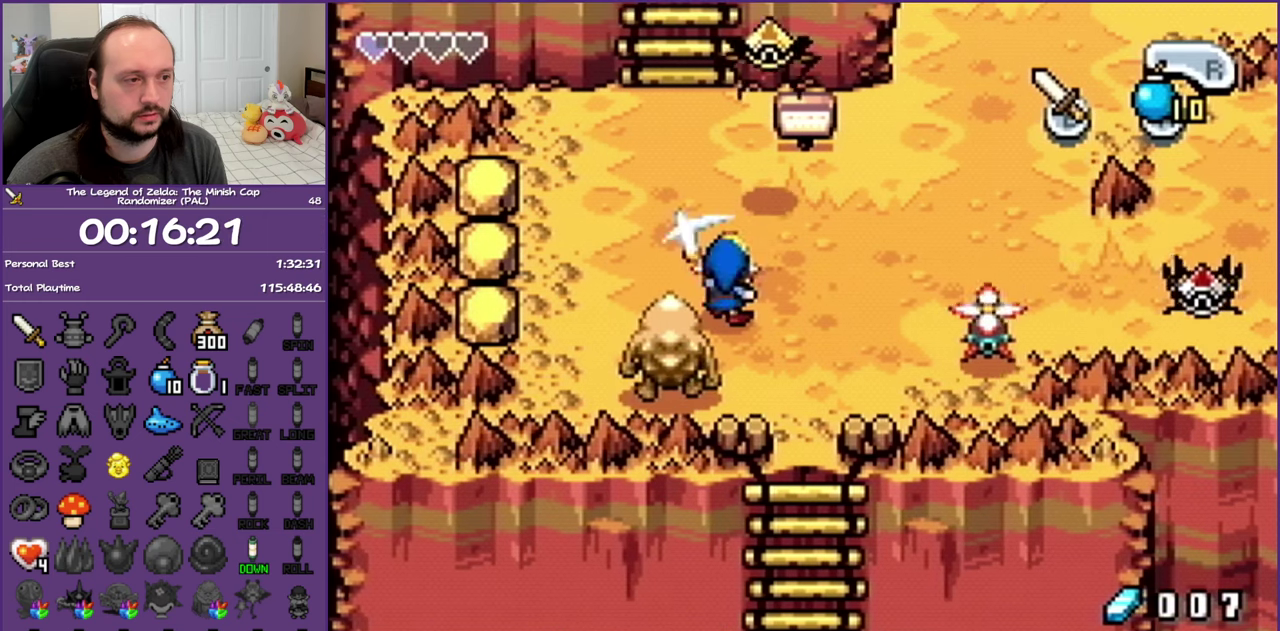
{"buttons": ["B", "DPAD_UP", "DPAD_RIGHT"], "events": [[50, "DPAD_LEFT", "up"], [83, "DPAD_RIGHT", "down"], [117, "B", "down"], [217, "B", "up"], [283, "B", "down"], [417, "B", "up"], [483, "B", "down"]]}
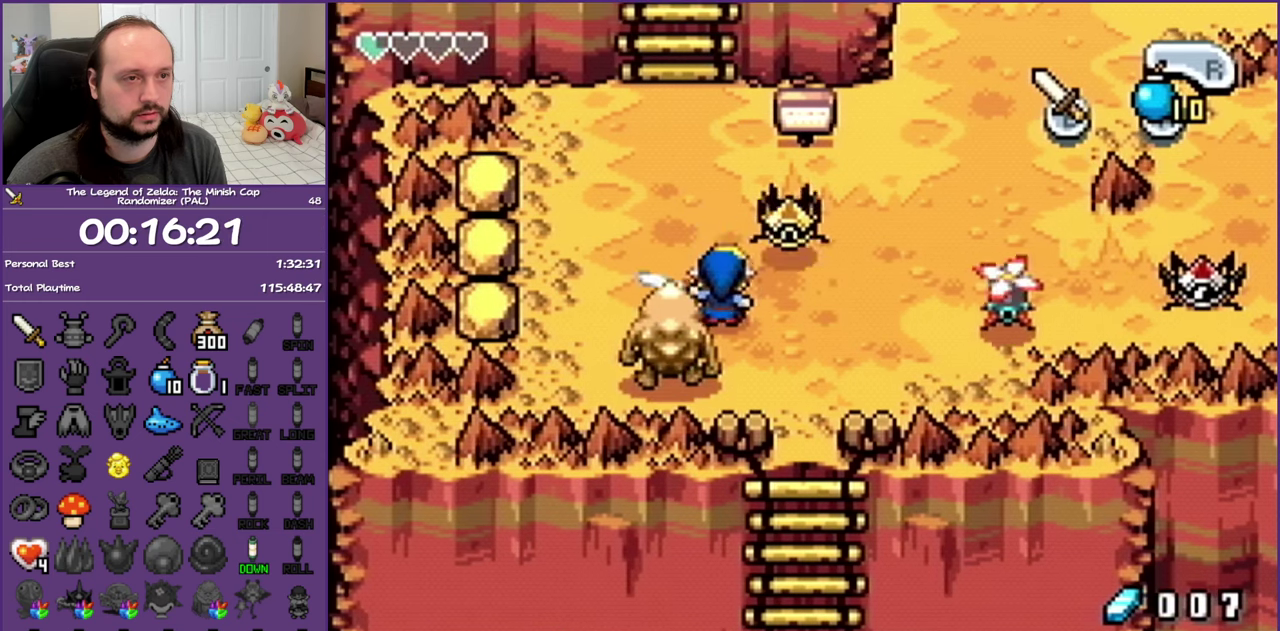
{"buttons": ["DPAD_UP", "DPAD_LEFT"], "events": [[83, "B", "up"], [167, "B", "down"], [200, "DPAD_RIGHT", "up"], [283, "B", "up"], [367, "B", "down"], [400, "DPAD_LEFT", "down"], [483, "B", "up"]]}
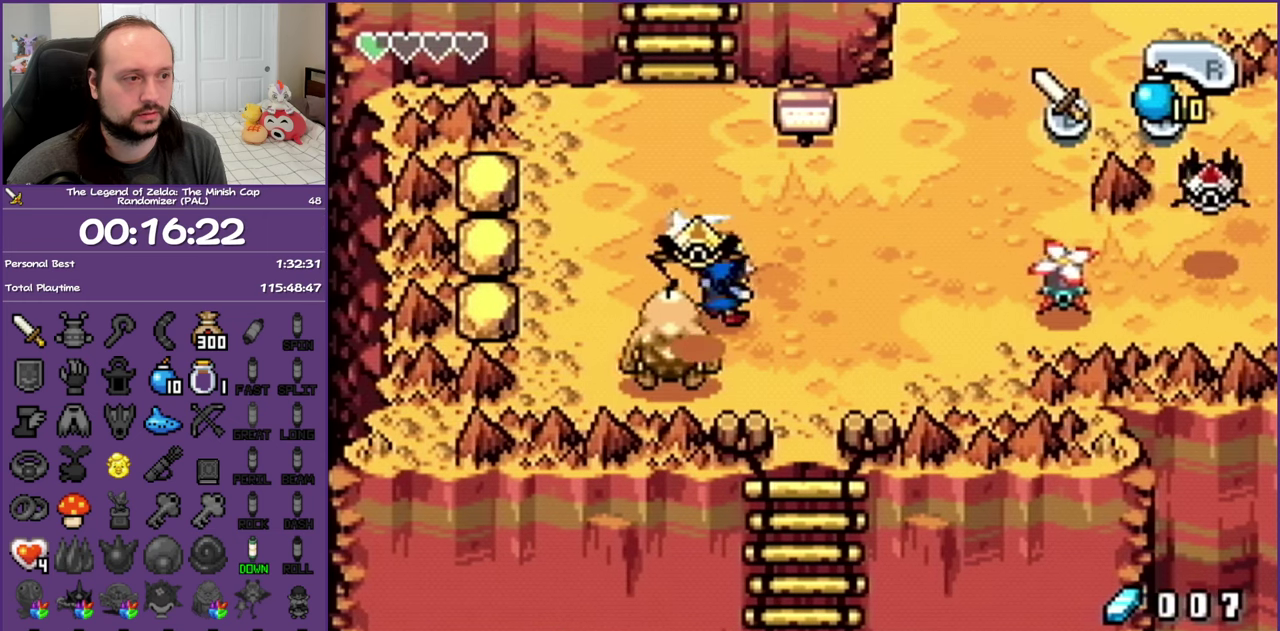
{"buttons": ["B", "DPAD_RIGHT"]}
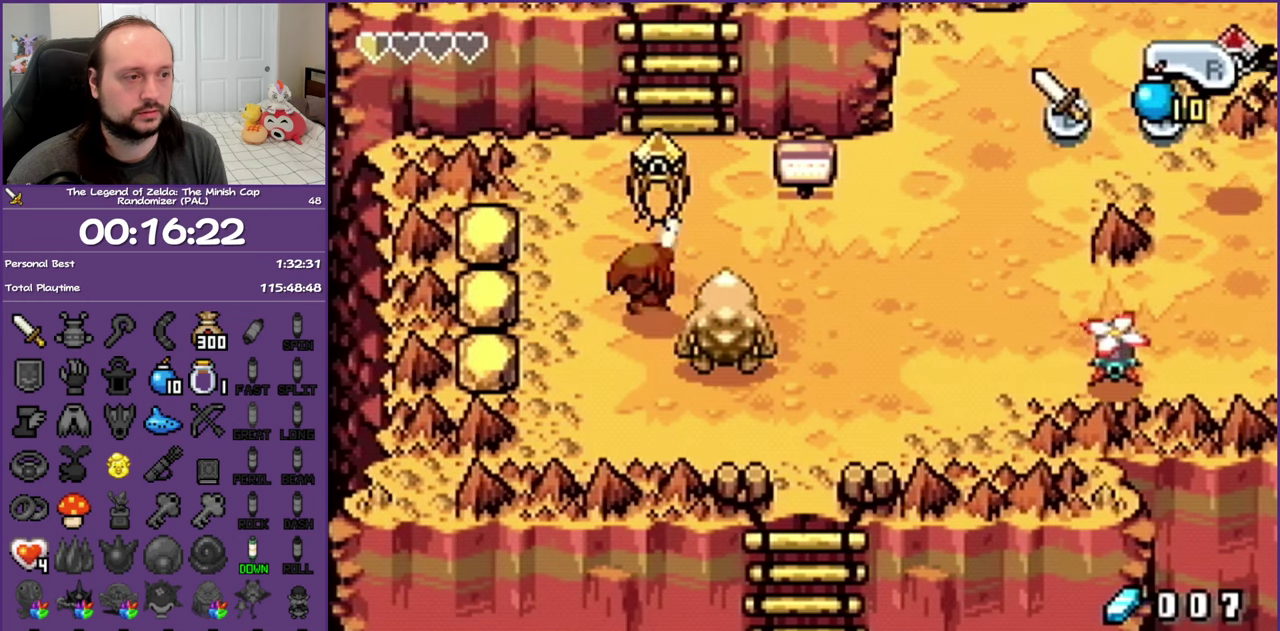
{"buttons": ["DPAD_LEFT"], "events": [[50, "B", "up"], [50, "DPAD_UP", "down"], [183, "B", "down"], [250, "DPAD_LEFT", "down"], [250, "DPAD_RIGHT", "up"], [267, "B", "up"], [317, "DPAD_UP", "up"], [350, "B", "down"], [467, "B", "up"]]}
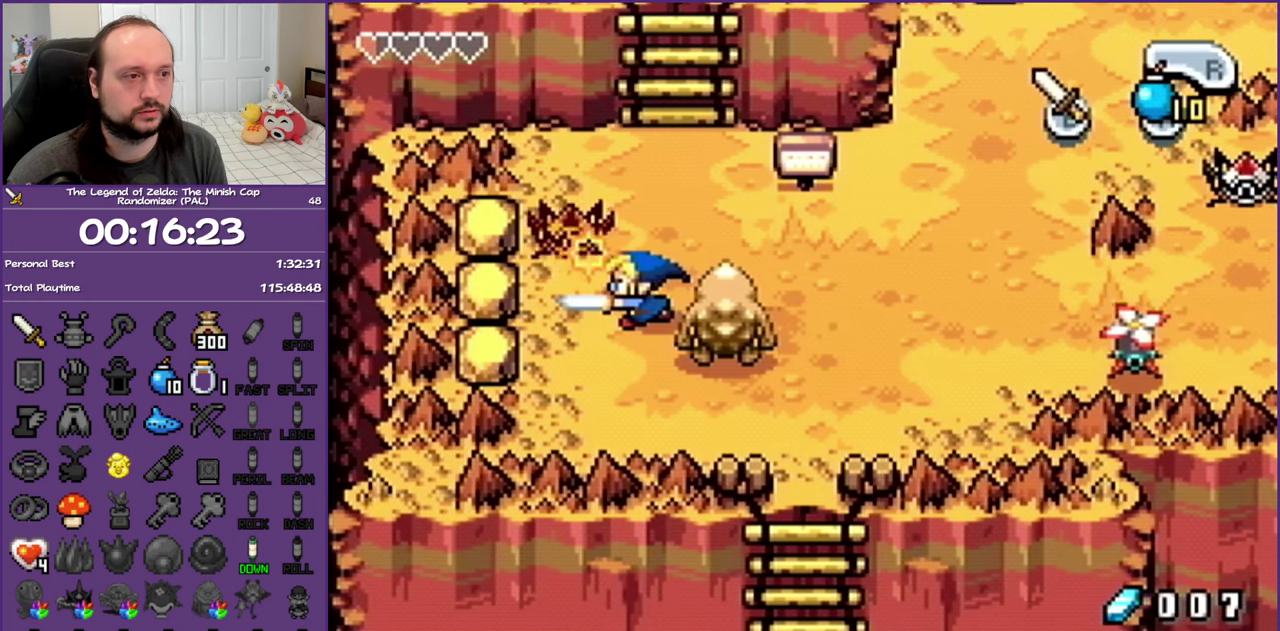
{"buttons": ["B", "DPAD_UP"], "events": [[17, "DPAD_UP", "down"], [50, "B", "down"], [100, "DPAD_LEFT", "up"], [167, "B", "up"], [233, "B", "down"], [333, "B", "up"], [433, "B", "down"]]}
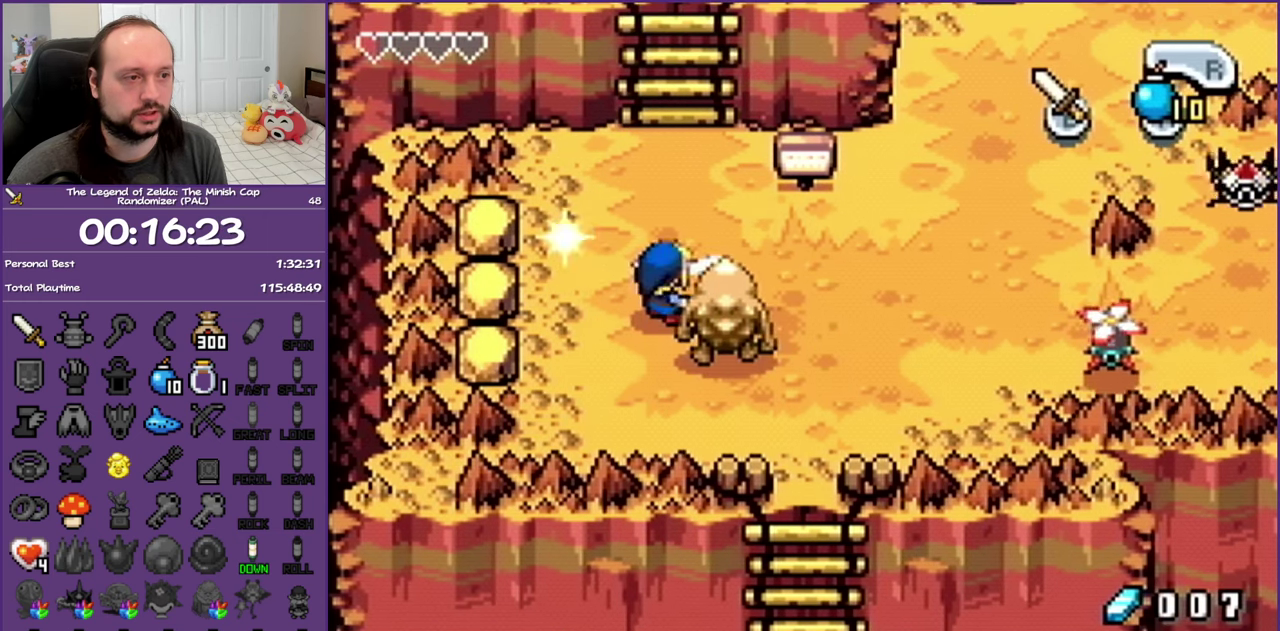
{"buttons": [], "events": [[33, "B", "up"], [217, "DPAD_UP", "up"]]}
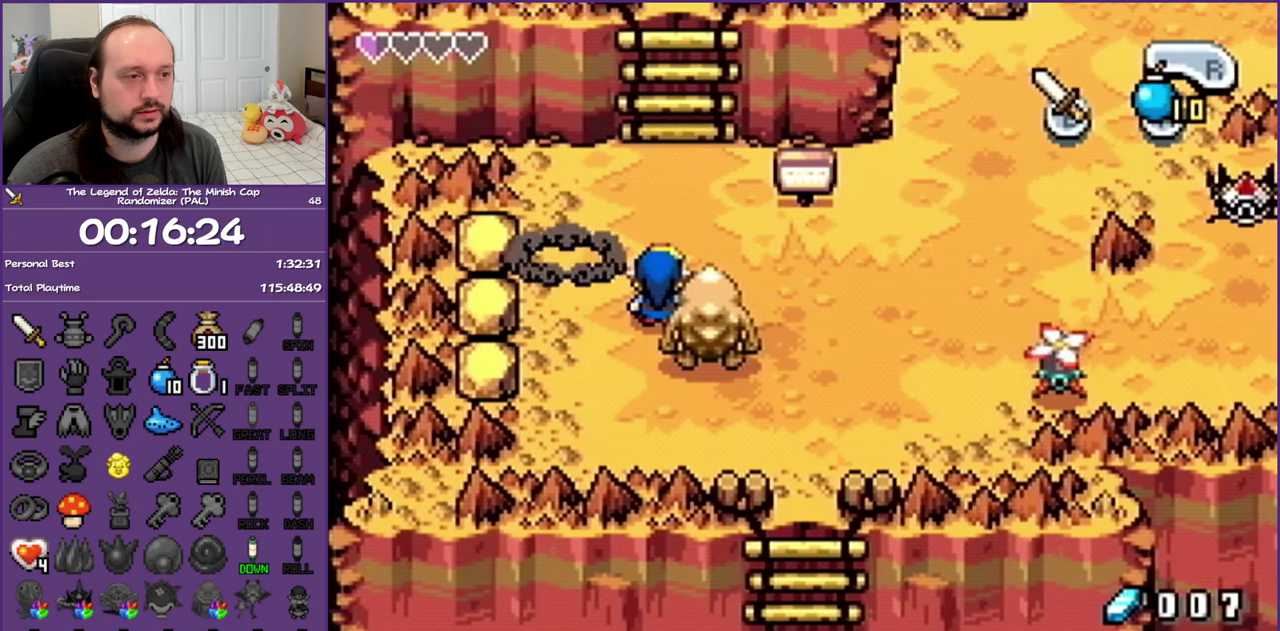
{"buttons": ["DPAD_UP"], "events": [[500, "DPAD_UP", "down"]]}
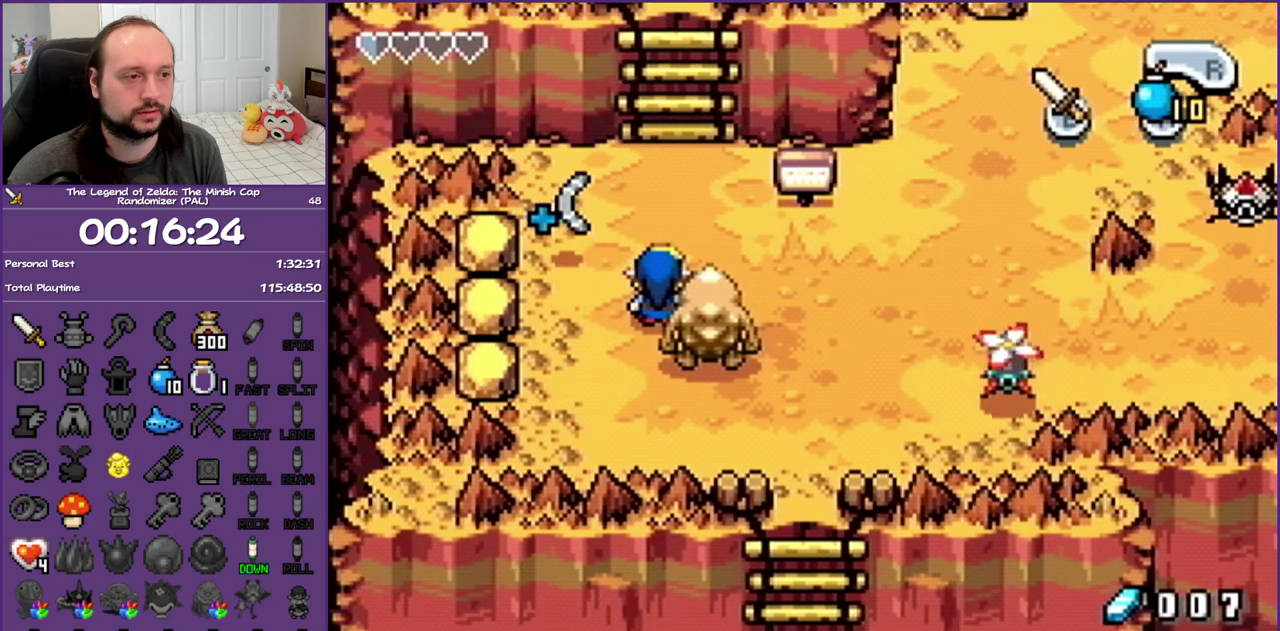
{"buttons": [], "events": [[167, "DPAD_LEFT", "down"], [217, "B", "down"], [217, "DPAD_UP", "up"], [383, "B", "up"], [383, "DPAD_LEFT", "up"]]}
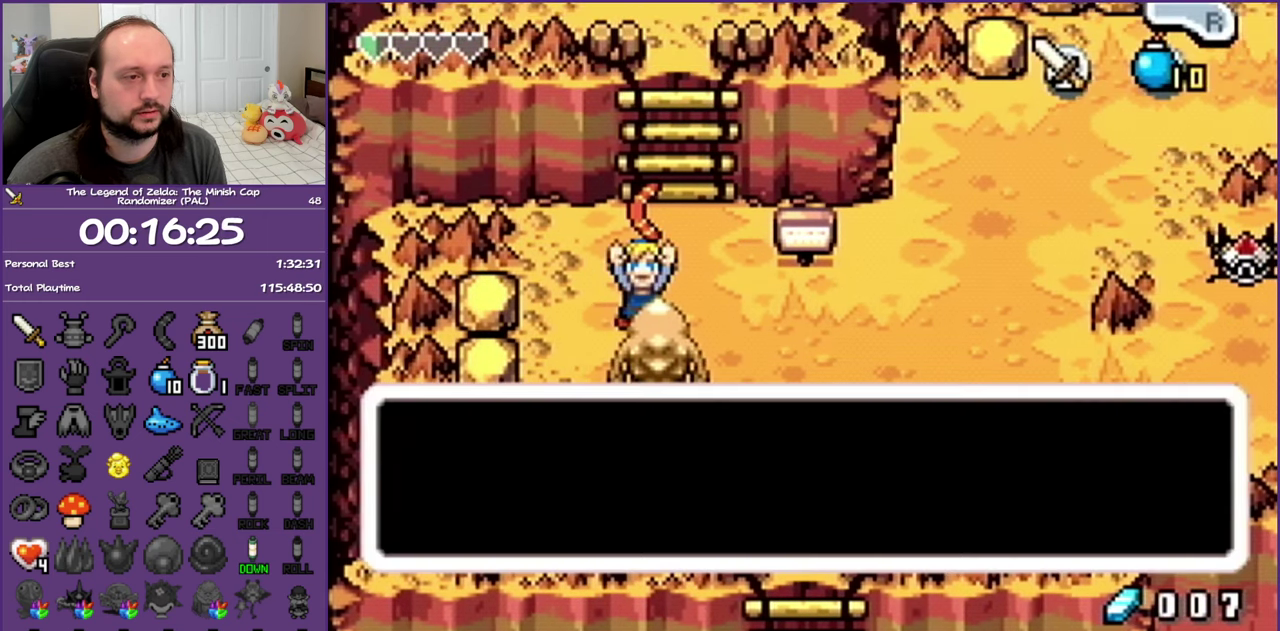
{"buttons": [], "events": []}
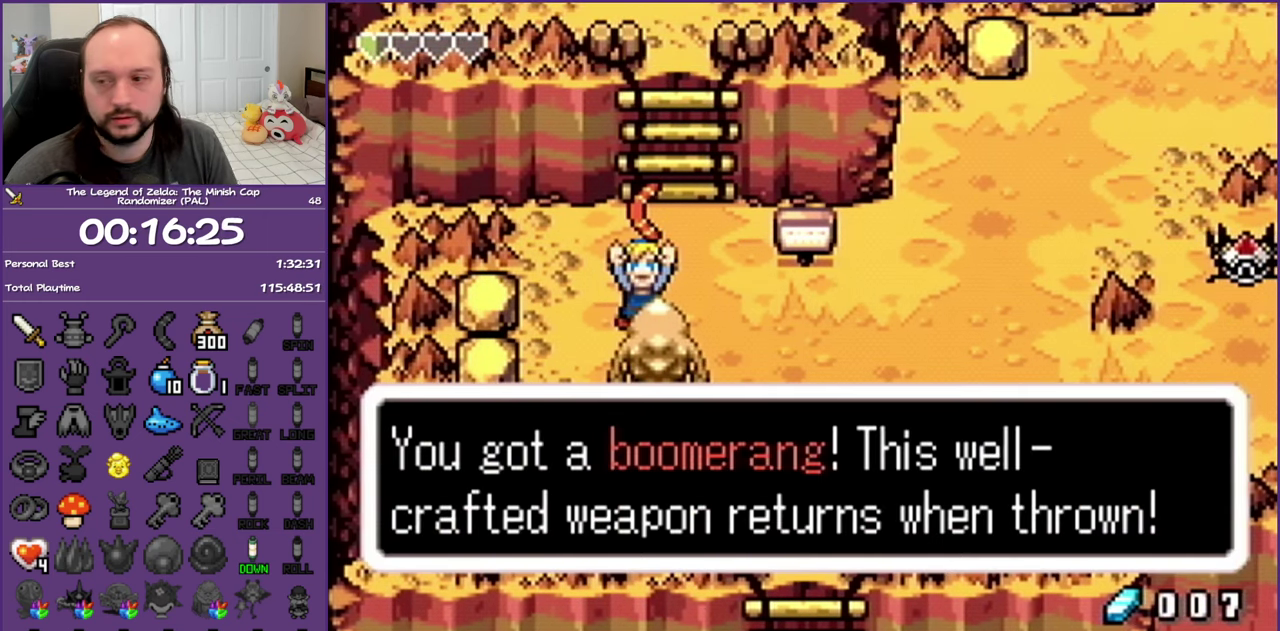
{"buttons": [], "events": []}